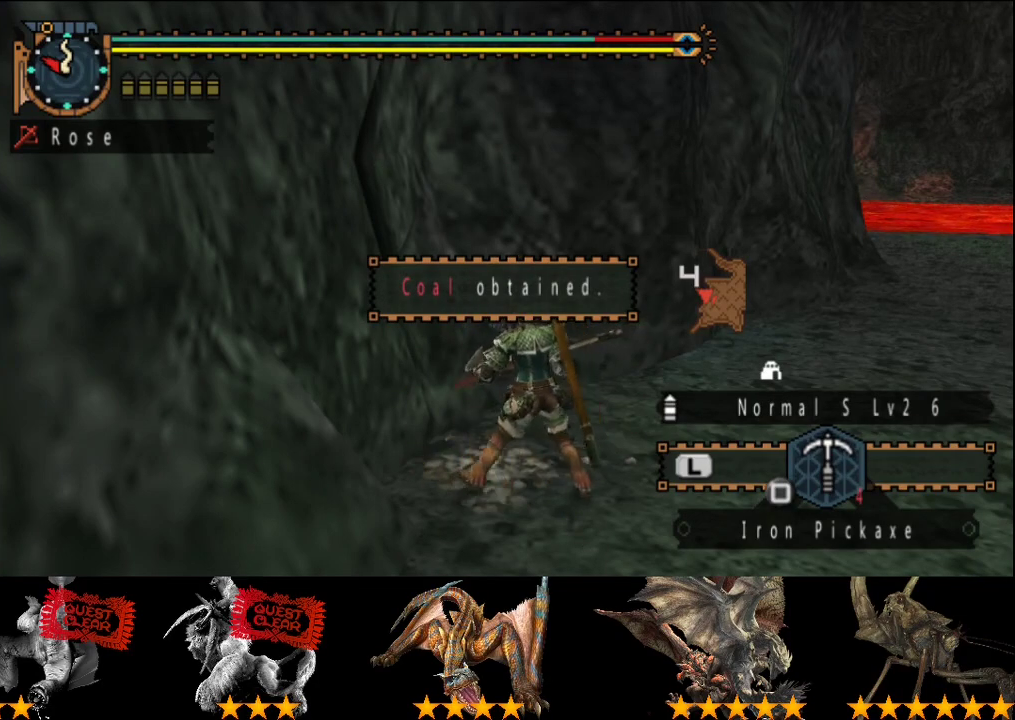
Gameplay with a controller (PlayStation layout); each line is a JSON object with the inputs held at the frame after it. "events" lists button and stick changes between this image and that frame as [ms after this image, input, new state], when the widget could be followed in between. This overlay highlights the sticks when they move; stick clicks (L3 R3) are not distinguishable. Not read: L3 R3.
{"buttons": [], "left_stick": "center", "right_stick": "center", "events": [[83, "SQUARE", "down"], [183, "SQUARE", "up"], [250, "SQUARE", "down"], [317, "SQUARE", "up"]]}
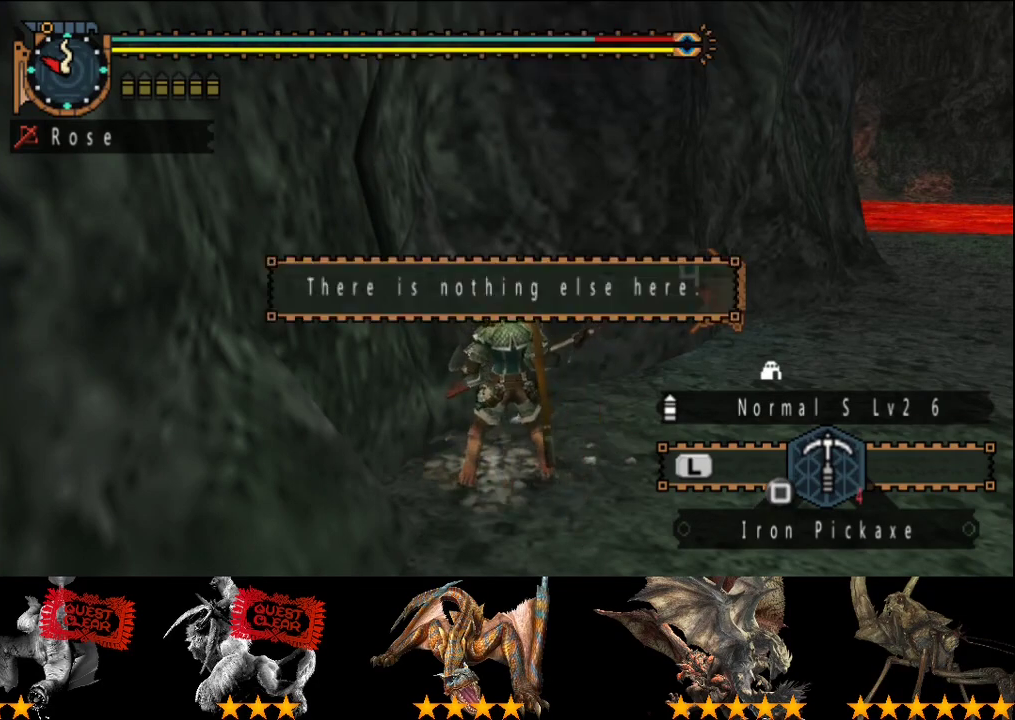
{"buttons": ["R2"], "left_stick": "up-right", "right_stick": "center", "events": [[433, "R2", "down"], [467, "left_stick", "up-right"]]}
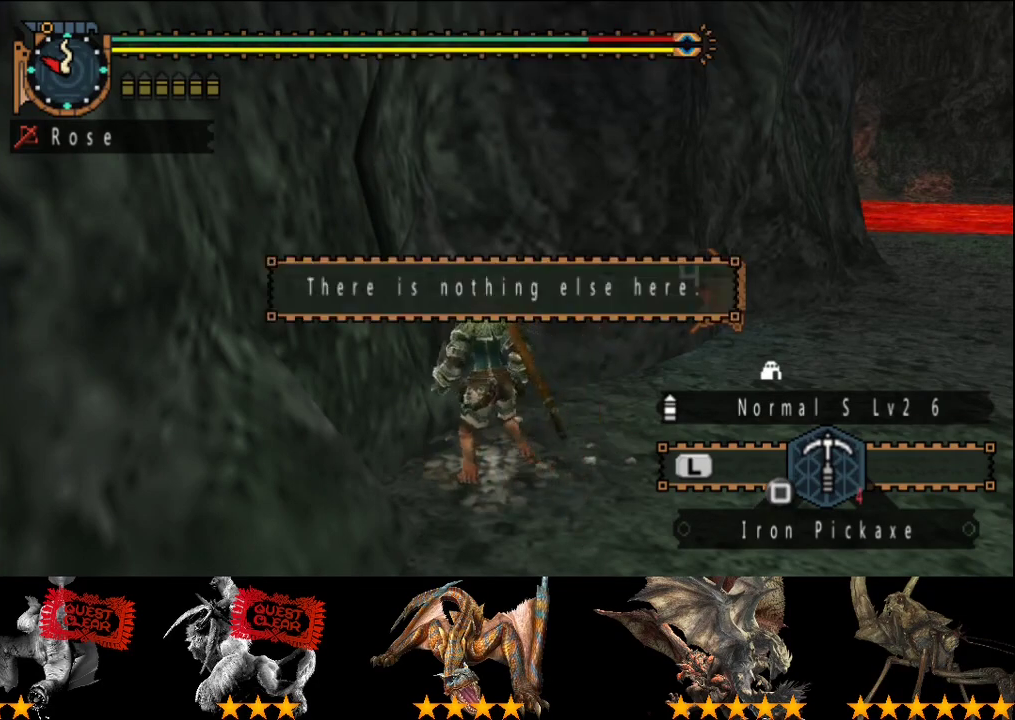
{"buttons": ["R2"], "left_stick": "up-right", "right_stick": "center", "events": [[33, "right_stick", "right"], [333, "right_stick", "center"]]}
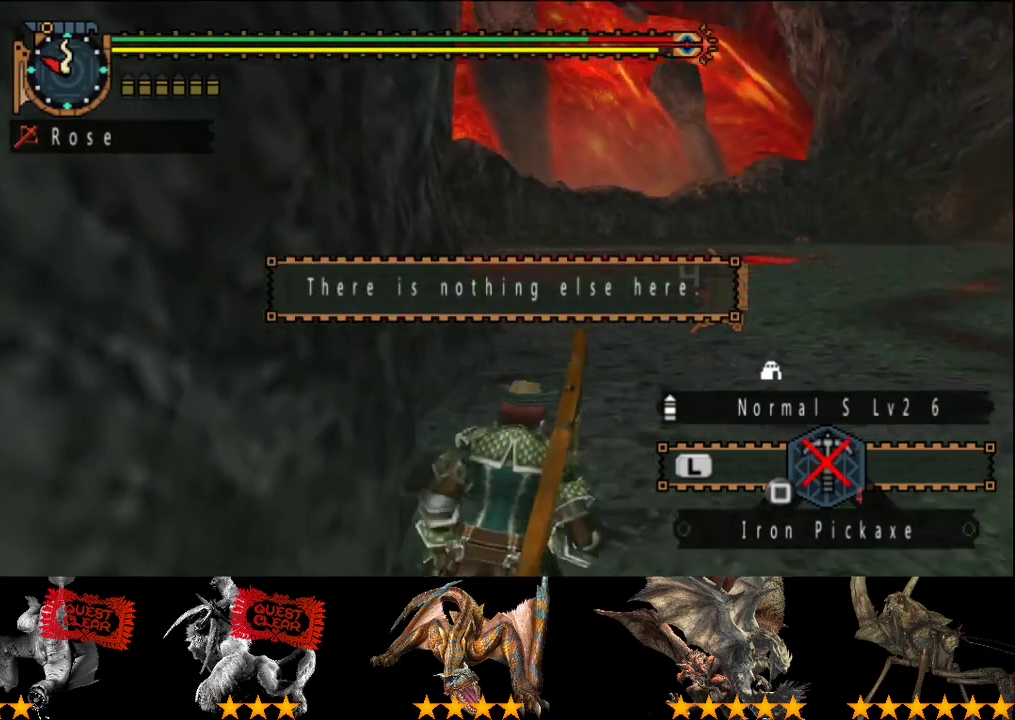
{"buttons": ["R2"], "left_stick": "up", "right_stick": "center", "events": [[100, "left_stick", "up"]]}
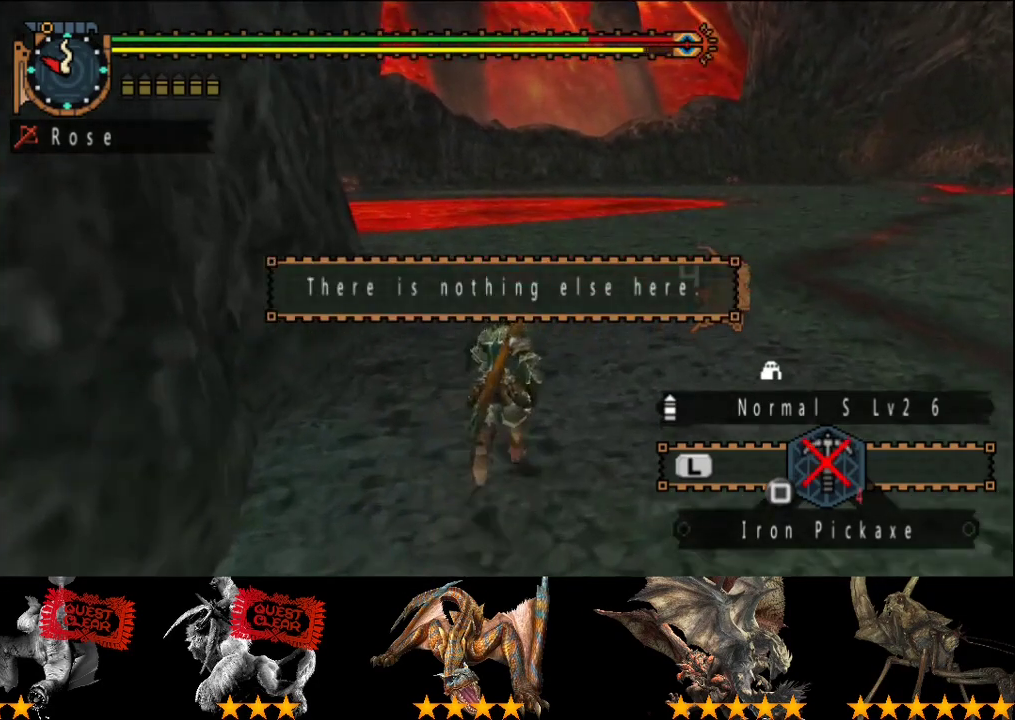
{"buttons": ["R2"], "left_stick": "up", "right_stick": "center", "events": []}
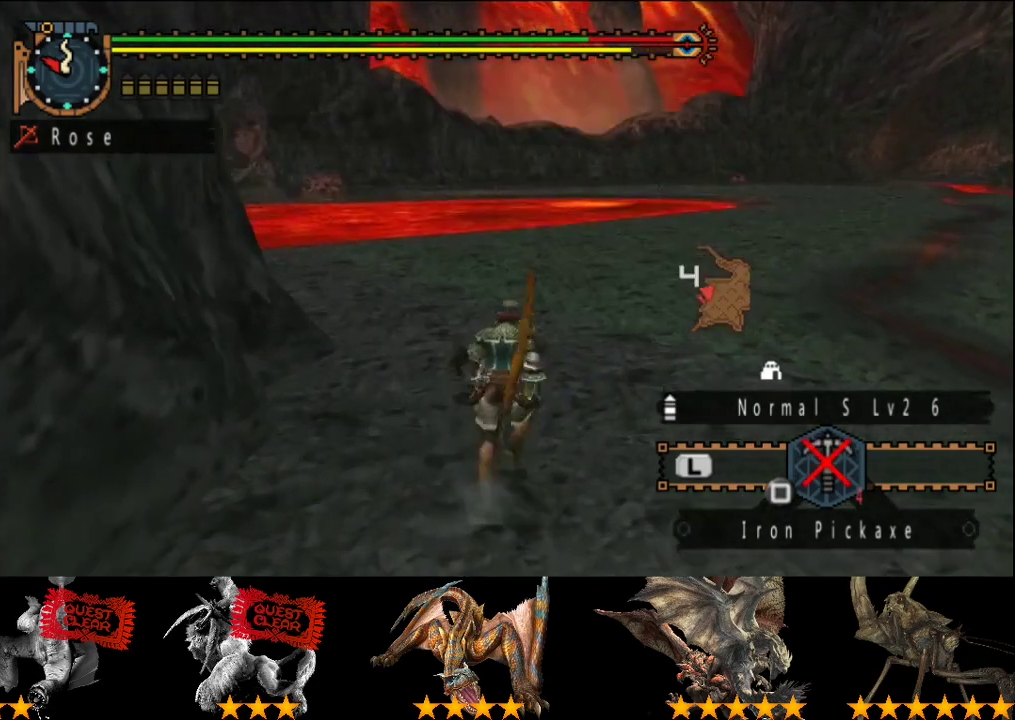
{"buttons": ["R2"], "left_stick": "up", "right_stick": "center", "events": [[117, "right_stick", "right"], [250, "right_stick", "center"]]}
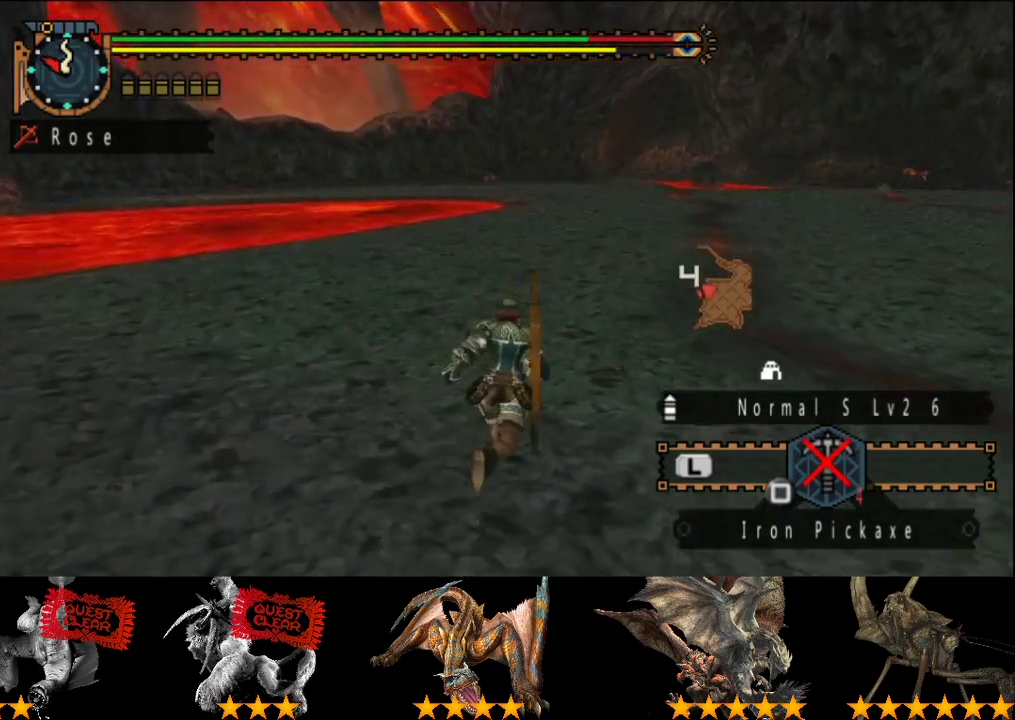
{"buttons": ["R2"], "left_stick": "up", "right_stick": "center", "events": [[417, "right_stick", "right"], [483, "right_stick", "center"]]}
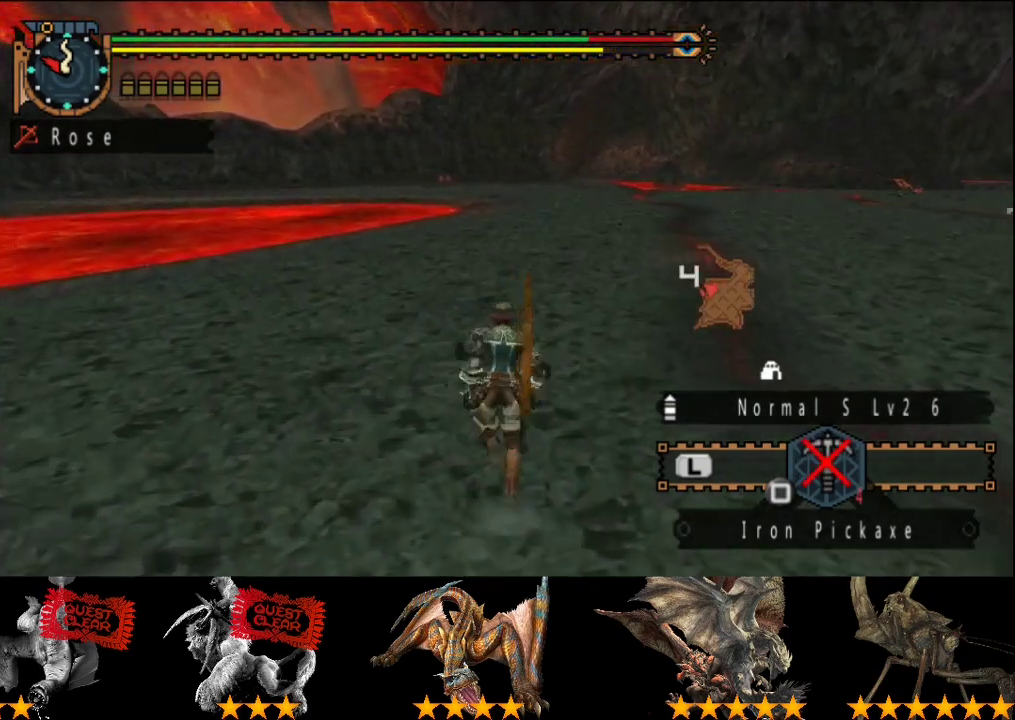
{"buttons": ["R2"], "left_stick": "up", "right_stick": "center", "events": [[400, "right_stick", "left"], [467, "right_stick", "center"]]}
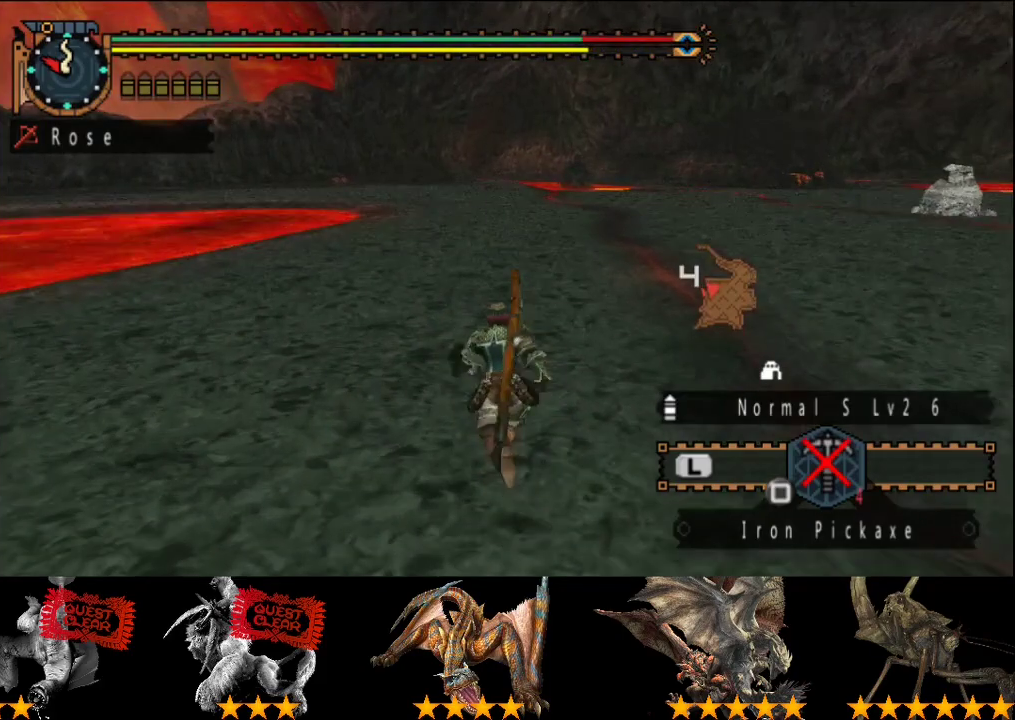
{"buttons": ["R2"], "left_stick": "up", "right_stick": "center", "events": []}
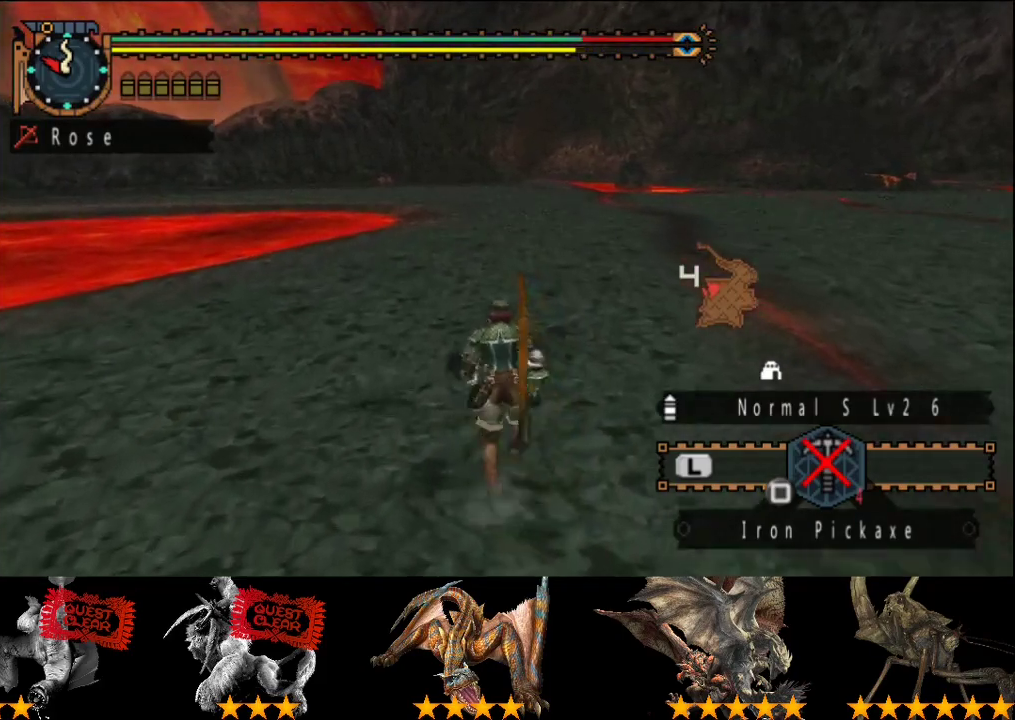
{"buttons": ["R2"], "left_stick": "up", "right_stick": "center", "events": []}
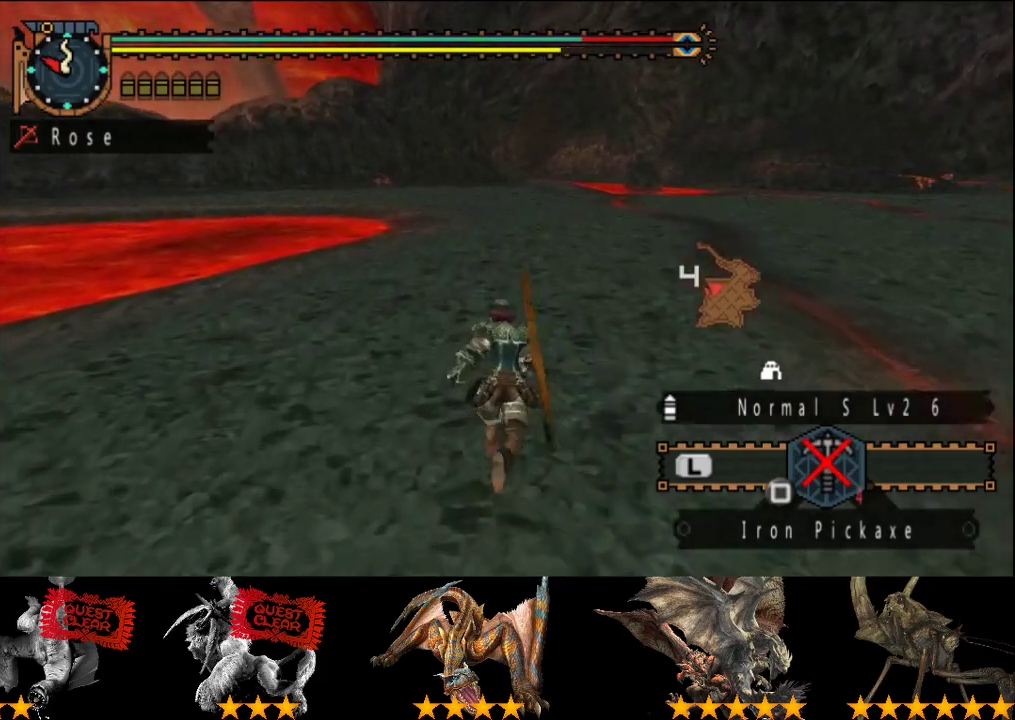
{"buttons": ["R2"], "left_stick": "up", "right_stick": "center", "events": []}
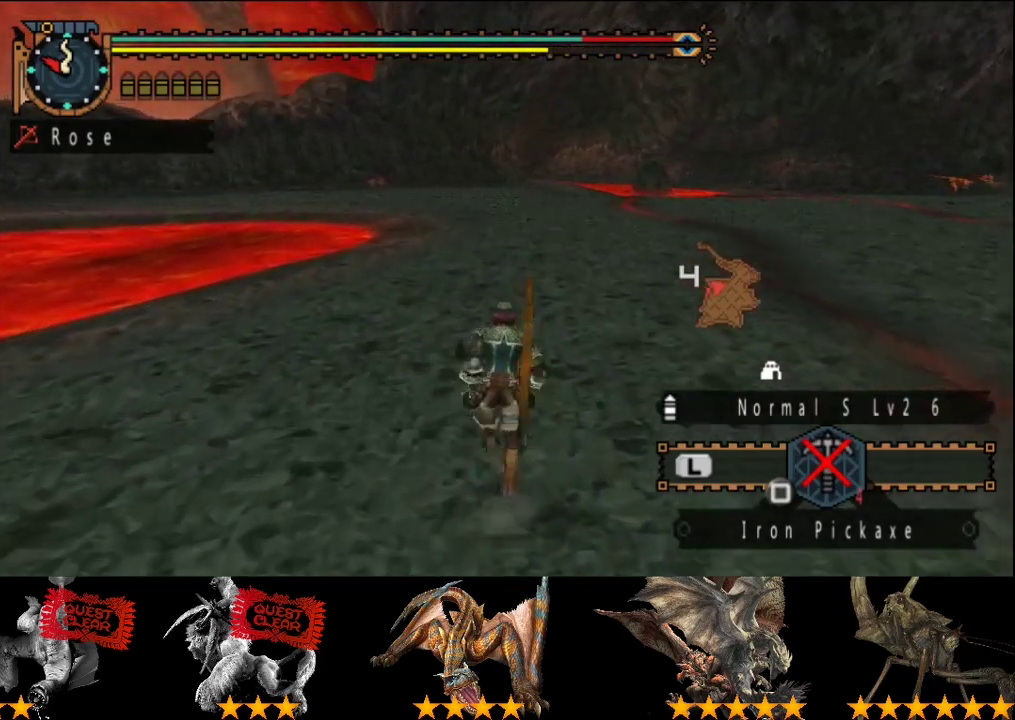
{"buttons": ["R2"], "left_stick": "up", "right_stick": "center", "events": []}
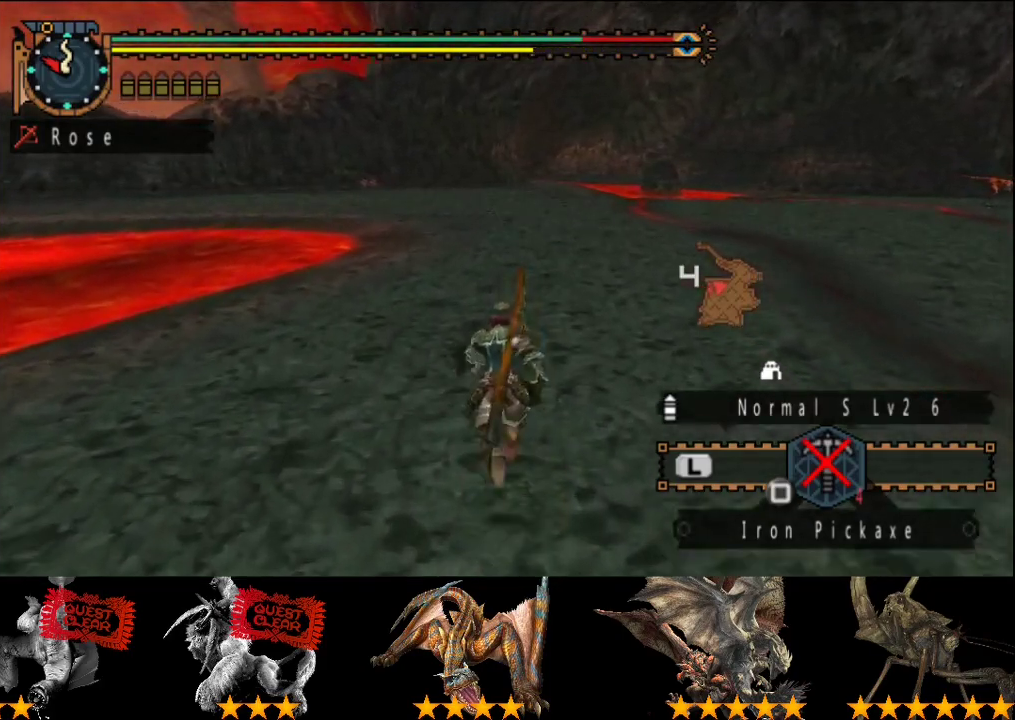
{"buttons": ["R2"], "left_stick": "up", "right_stick": "center", "events": []}
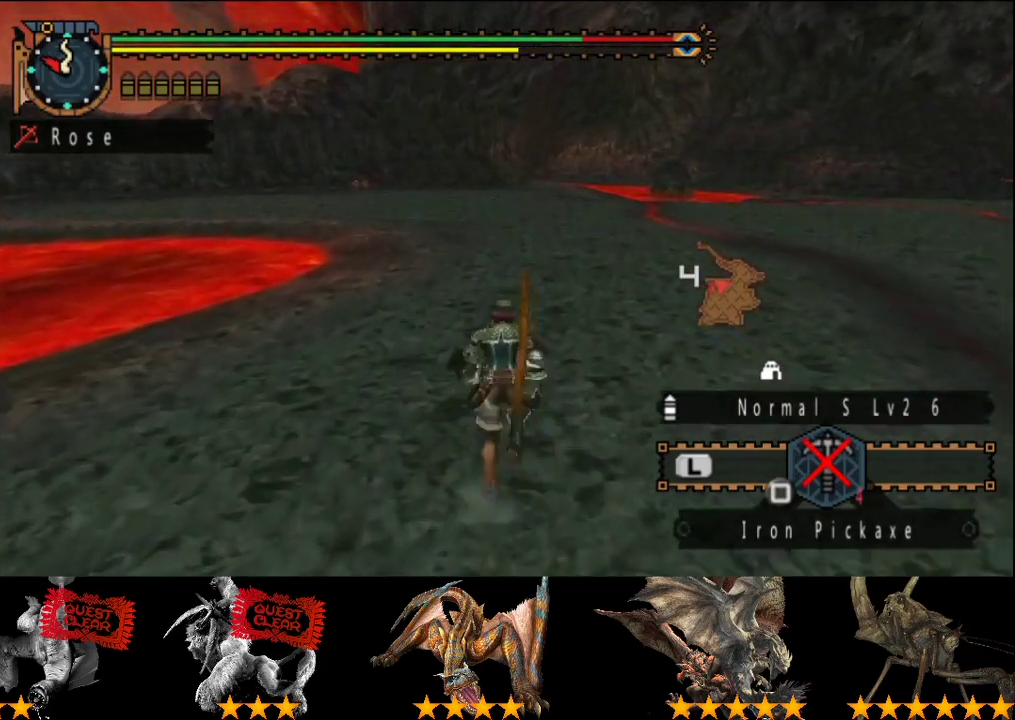
{"buttons": ["R2"], "left_stick": "up", "right_stick": "center", "events": []}
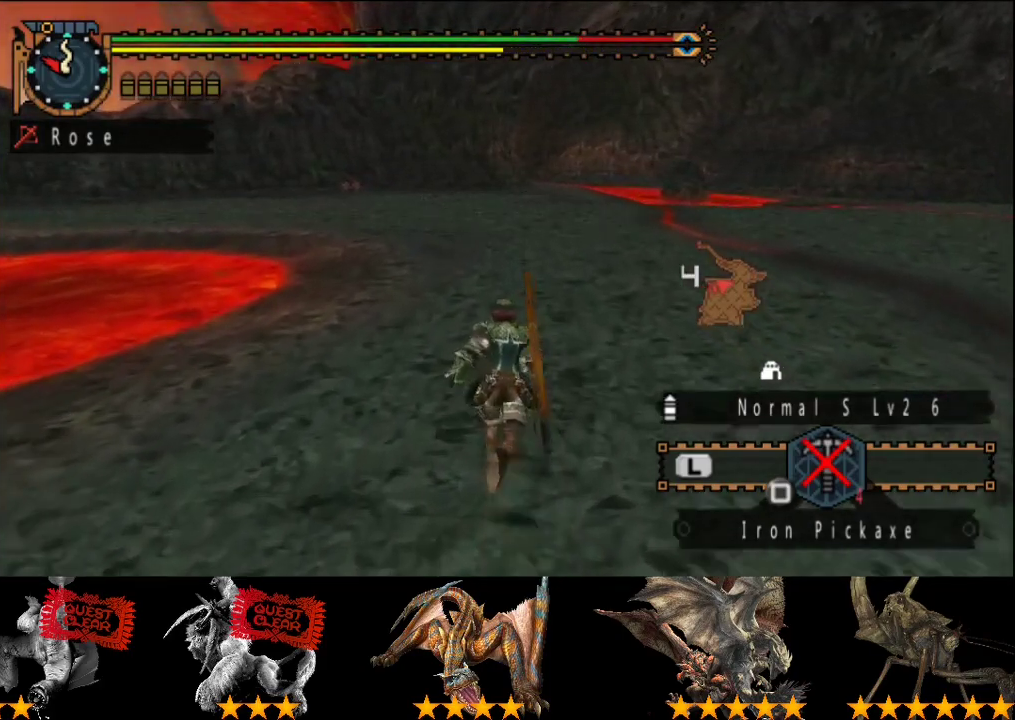
{"buttons": ["R2"], "left_stick": "up", "right_stick": "center", "events": []}
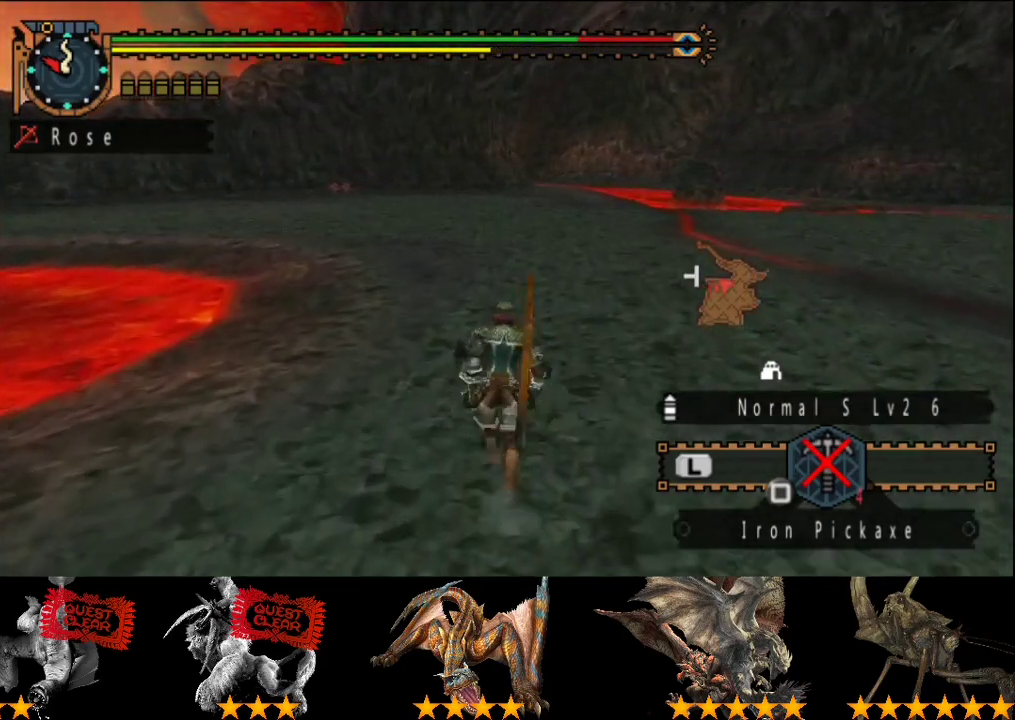
{"buttons": ["R2"], "left_stick": "up", "right_stick": "center", "events": []}
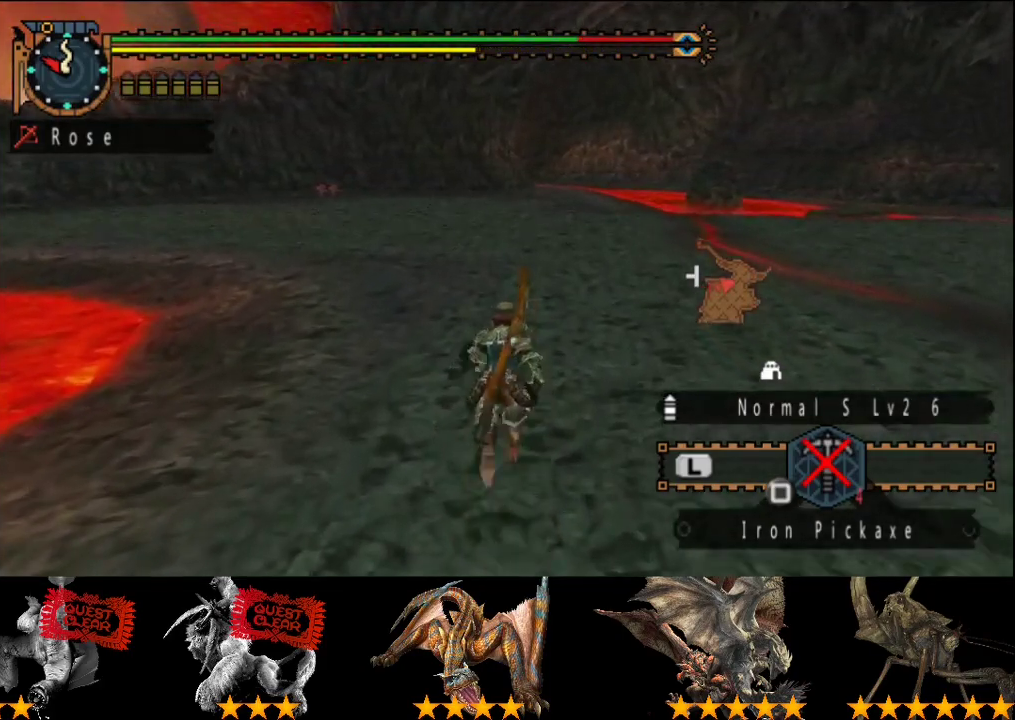
{"buttons": ["R2"], "left_stick": "up", "right_stick": "center", "events": []}
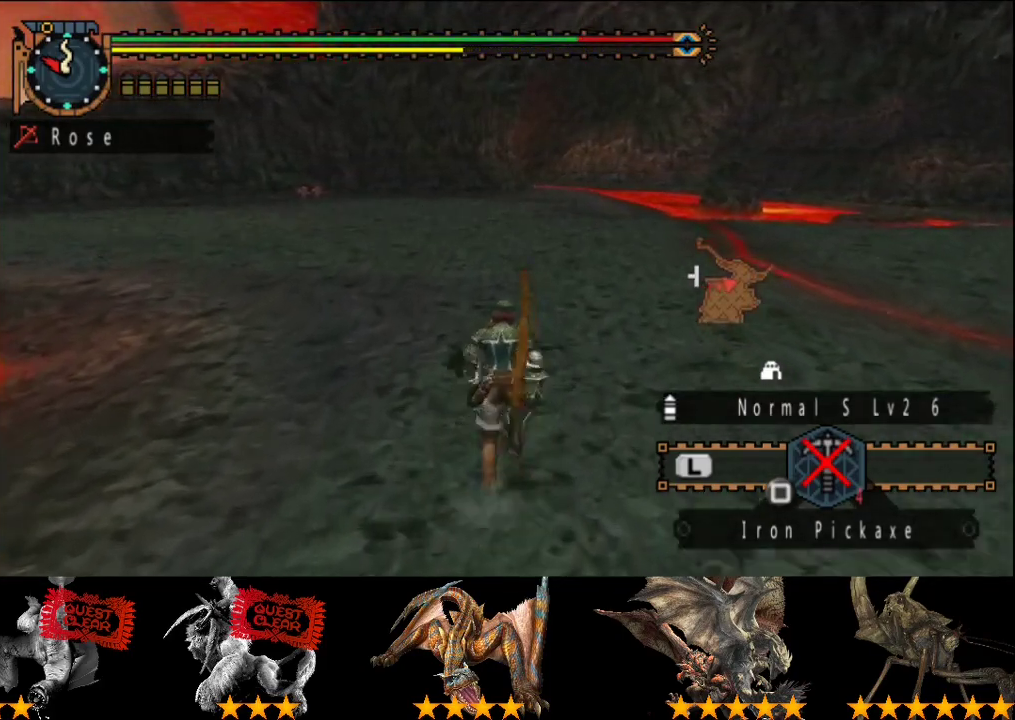
{"buttons": ["R2"], "left_stick": "up", "right_stick": "center", "events": []}
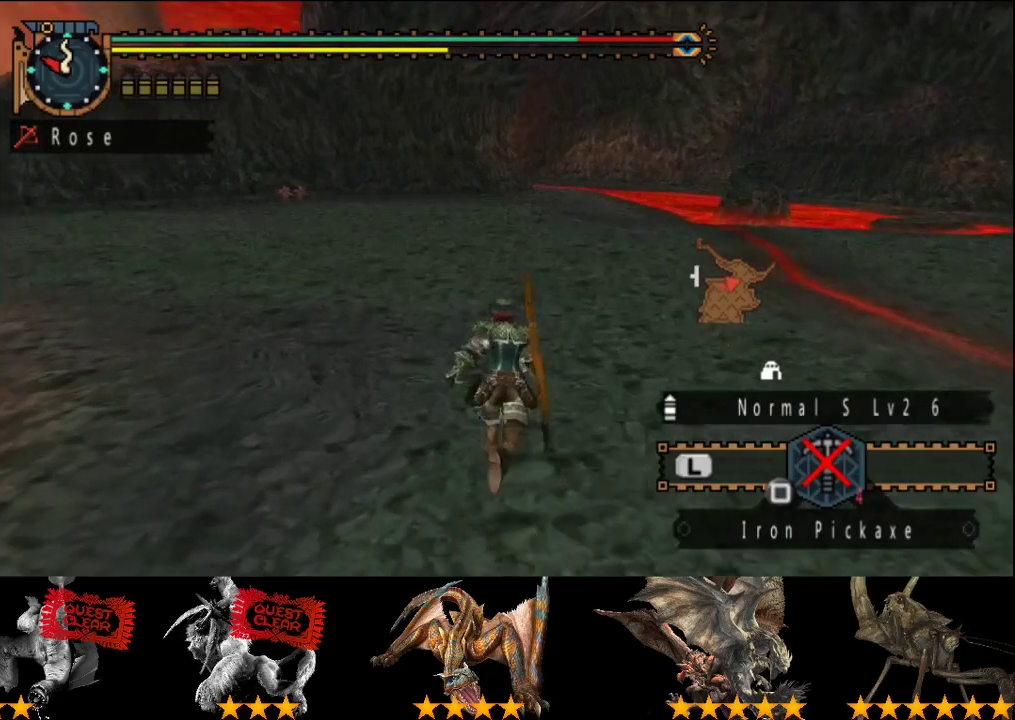
{"buttons": ["R2"], "left_stick": "up", "right_stick": "center", "events": []}
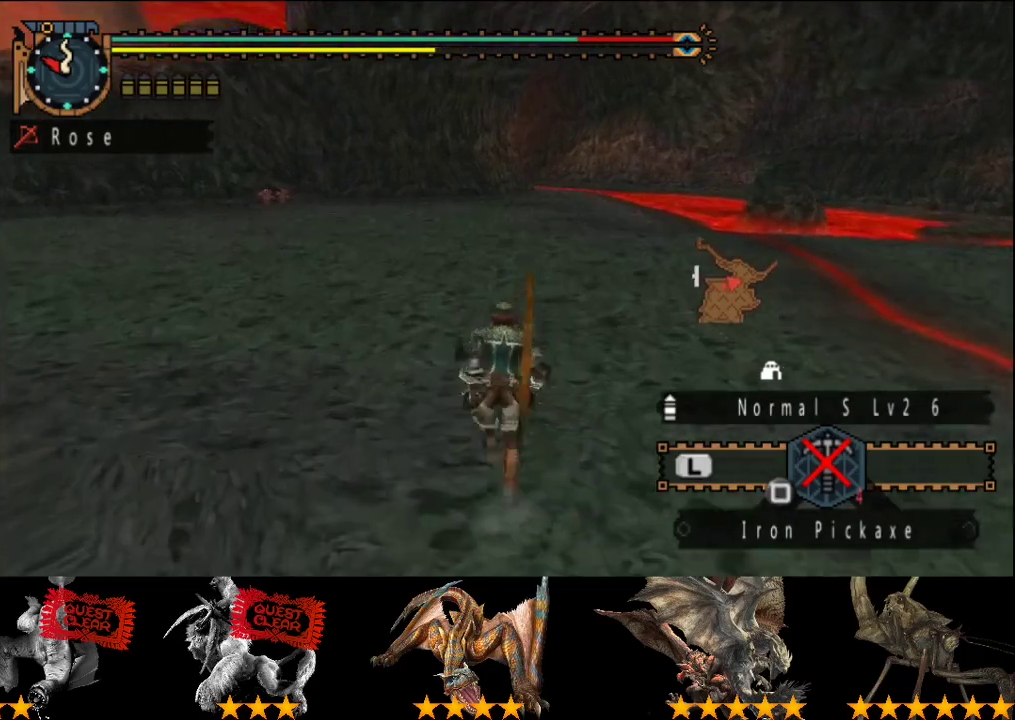
{"buttons": ["R2"], "left_stick": "up", "right_stick": "center", "events": []}
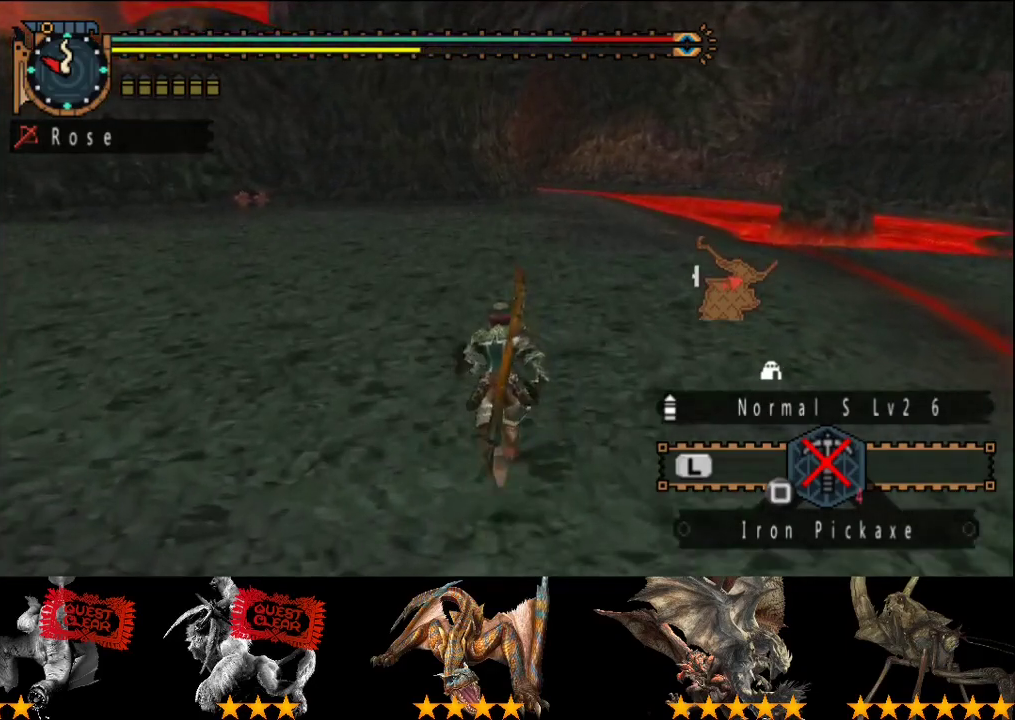
{"buttons": ["R2"], "left_stick": "up", "right_stick": "center", "events": []}
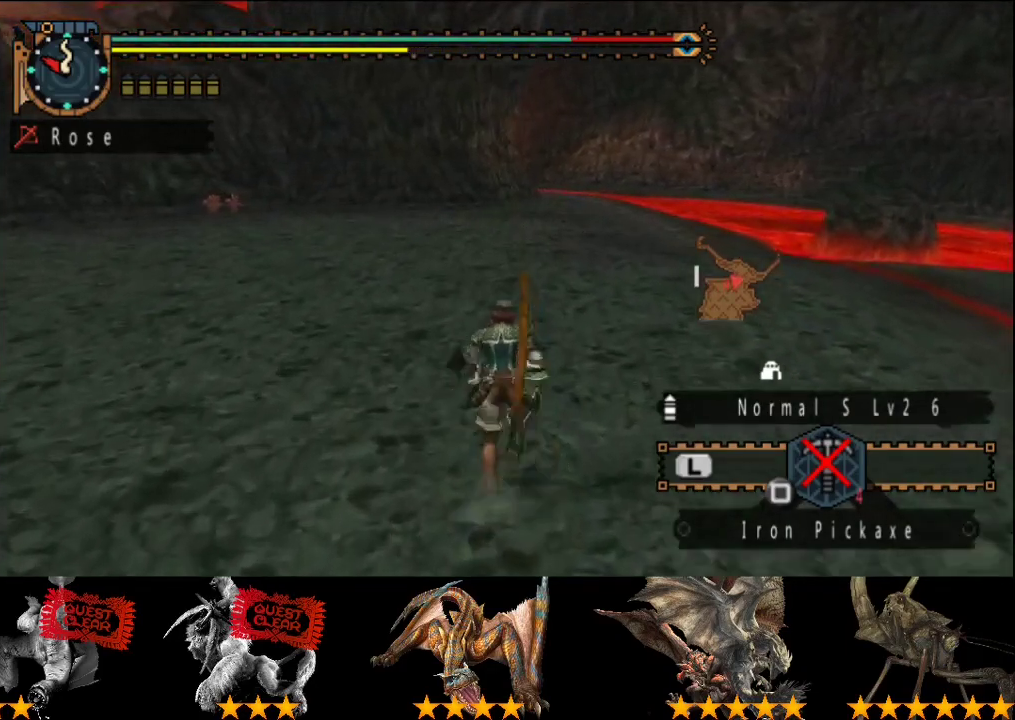
{"buttons": ["R2"], "left_stick": "up", "right_stick": "center", "events": []}
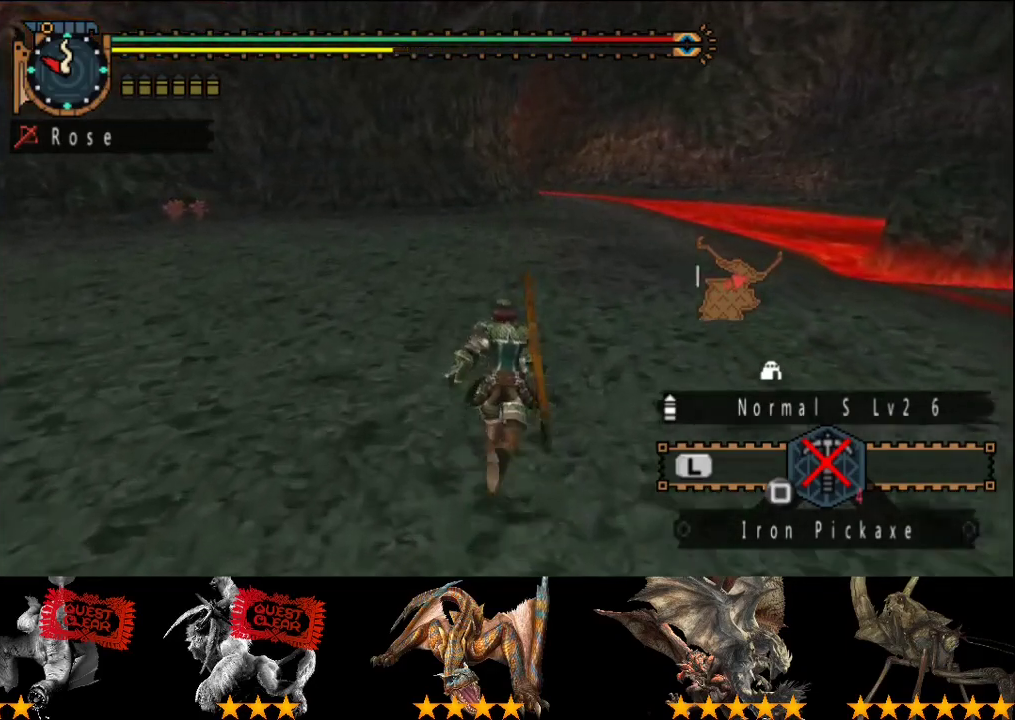
{"buttons": ["R2"], "left_stick": "up", "right_stick": "center", "events": []}
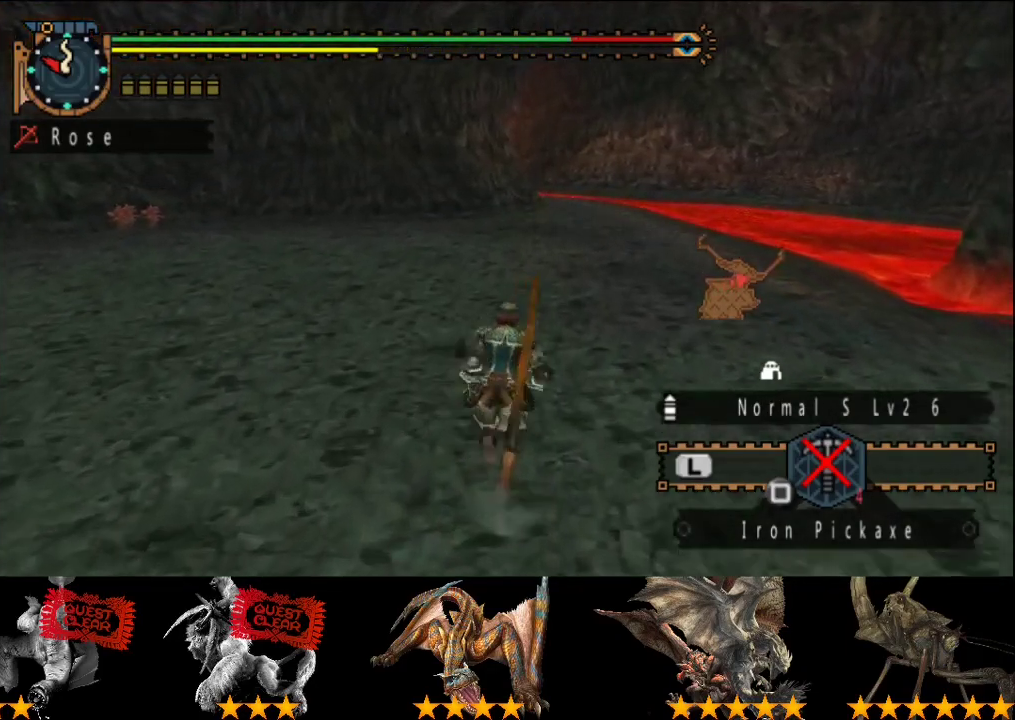
{"buttons": ["R2"], "left_stick": "up", "right_stick": "center", "events": []}
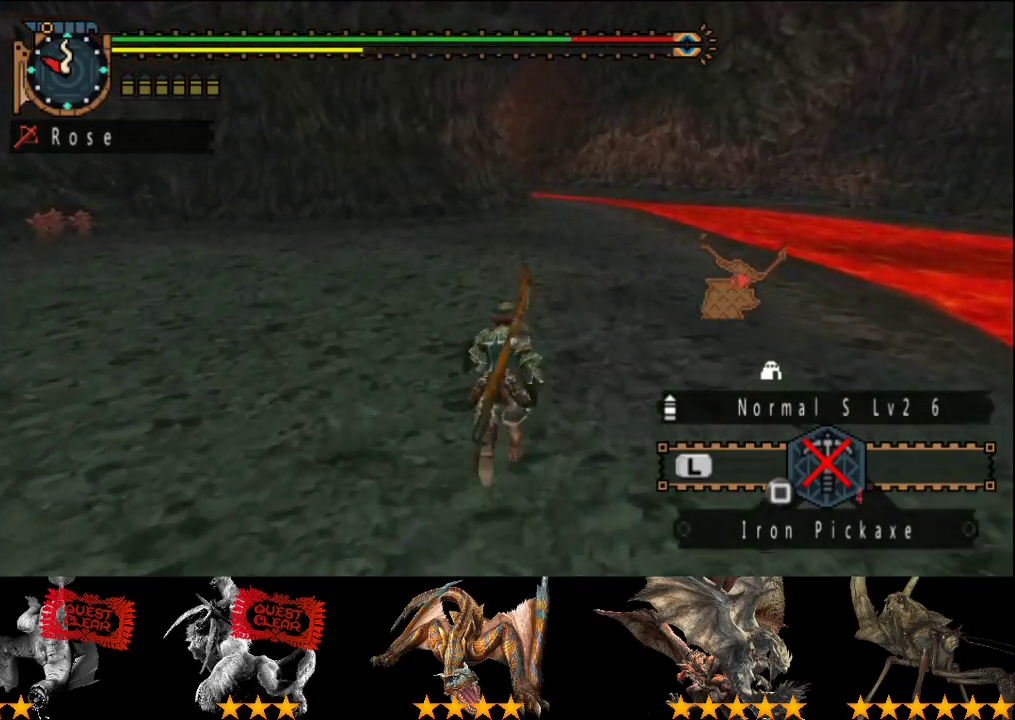
{"buttons": ["R2"], "left_stick": "up", "right_stick": "center", "events": []}
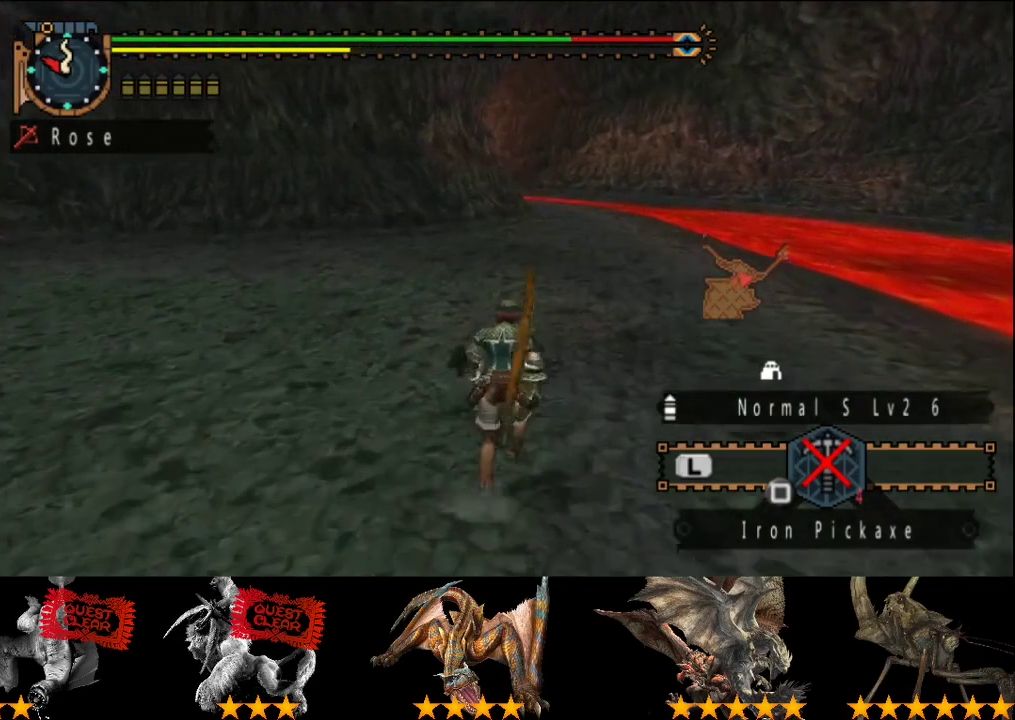
{"buttons": ["R2"], "left_stick": "up", "right_stick": "center", "events": []}
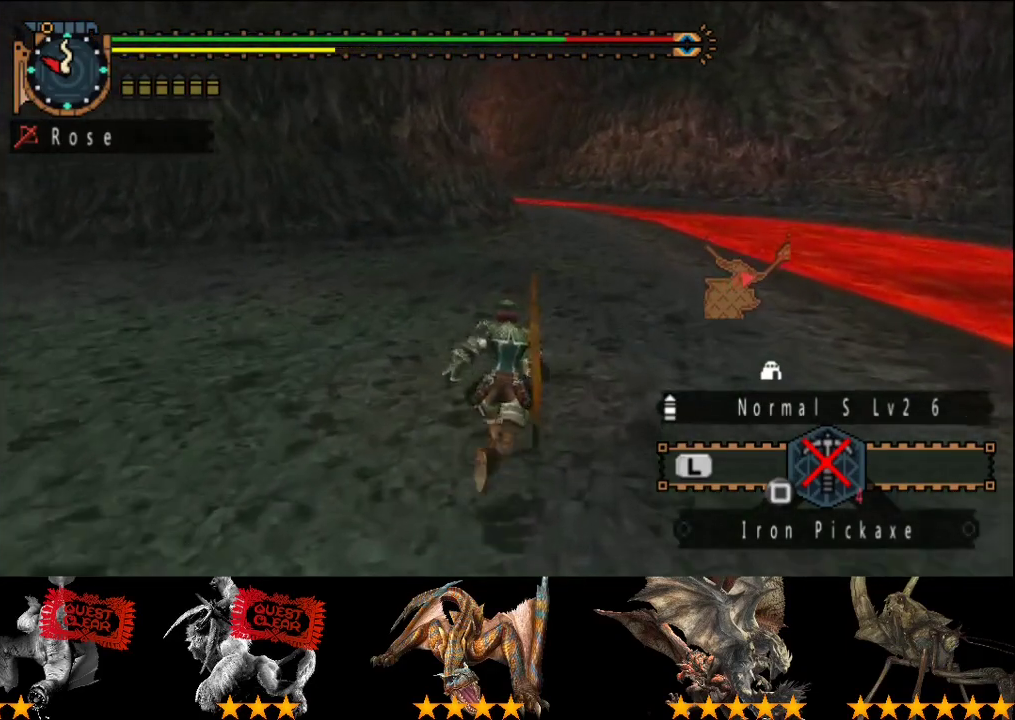
{"buttons": ["R2"], "left_stick": "up", "right_stick": "center", "events": []}